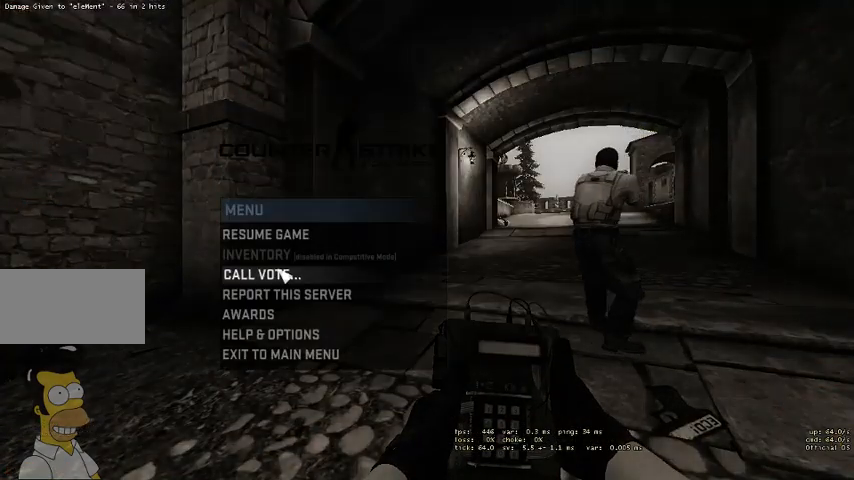
Gameplay with keyboard and mouse; each line is a JSON object with the keys and mouse buttons held at the frame after it. "events" lists presses ("down") and releases ("up") of "a", "ctrl", "d", "e", "q", "s", "shift", "space", "w", "mouse_left", "mouse_wheel" and "mouse_right" between this image and that frame as [ms after this image, input, new state], when the widget could be followed in between. "mouse_left", "mouse_wheel", "mouse_right" = the "left", "wheel", "right" buttons of the "mouse" list. No other keys are recorded. "wheel" means that the mouse wheel is clicked or scrolled. Mouse movement is not recorded. Not read: mouse_mb4.
{"keys": [], "mouse": [], "events": [[67, "mouse_left", "down"], [167, "mouse_left", "up"]]}
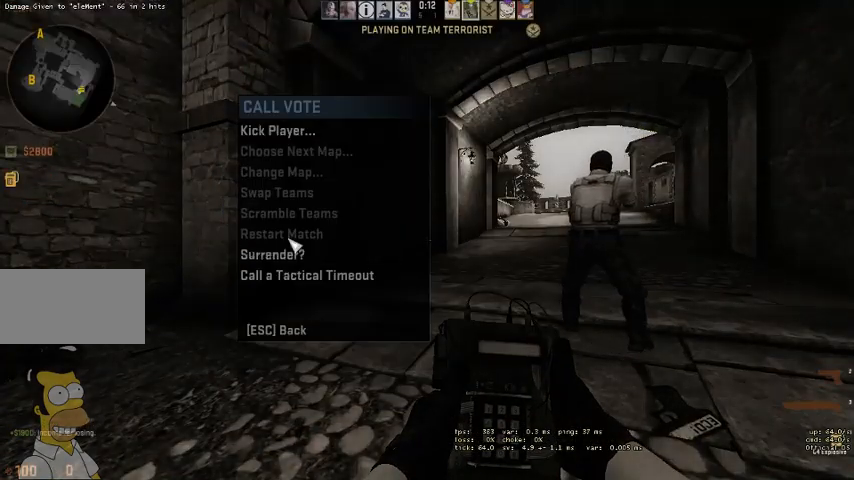
{"keys": [], "mouse": [], "events": []}
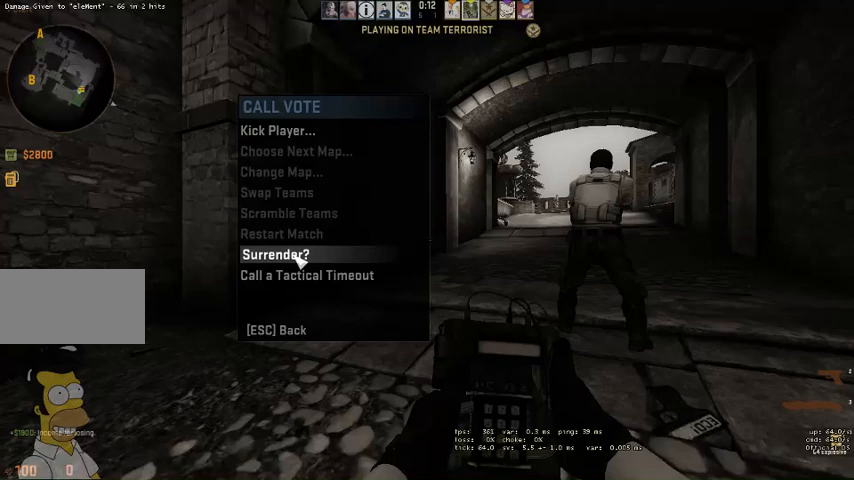
{"keys": [], "mouse": [], "events": []}
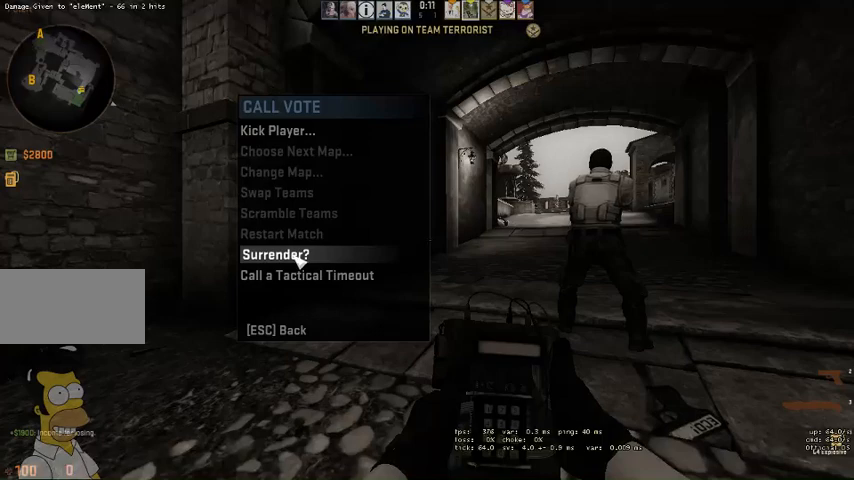
{"keys": [], "mouse": [], "events": []}
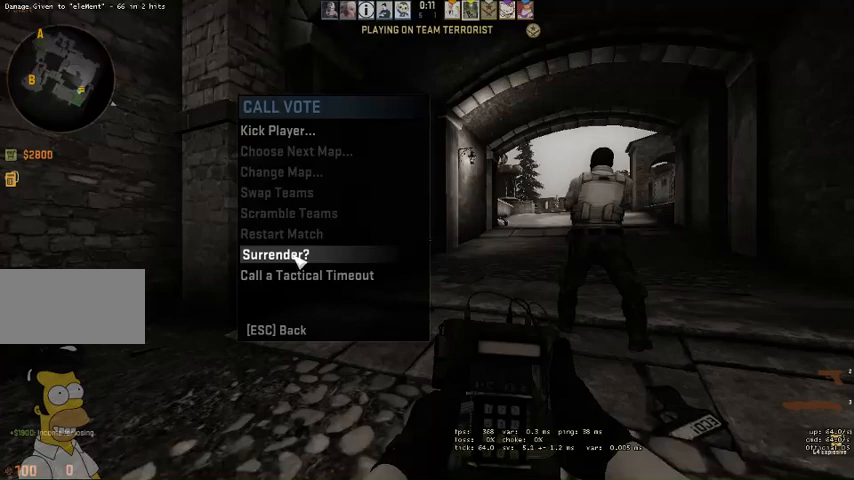
{"keys": [], "mouse": [], "events": []}
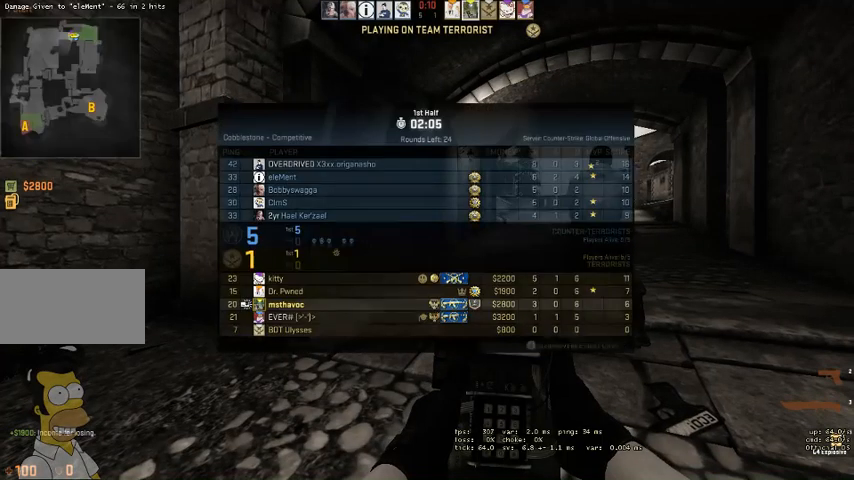
{"keys": [], "mouse": [], "events": []}
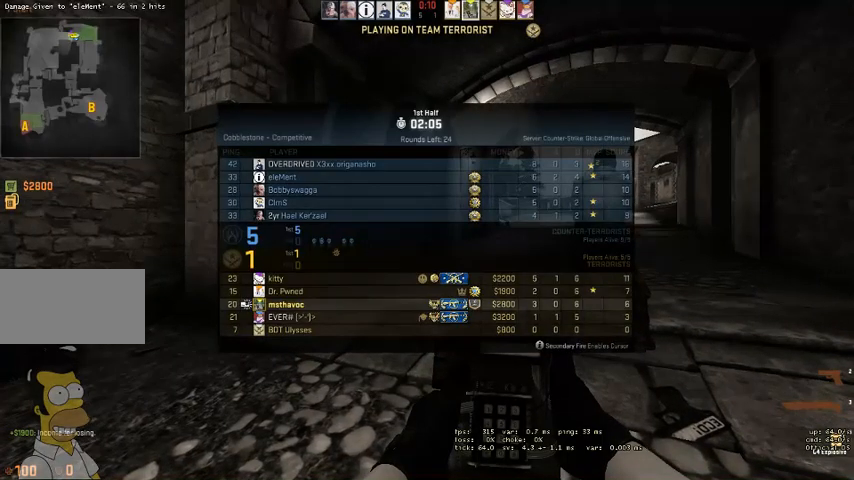
{"keys": [], "mouse": [], "events": []}
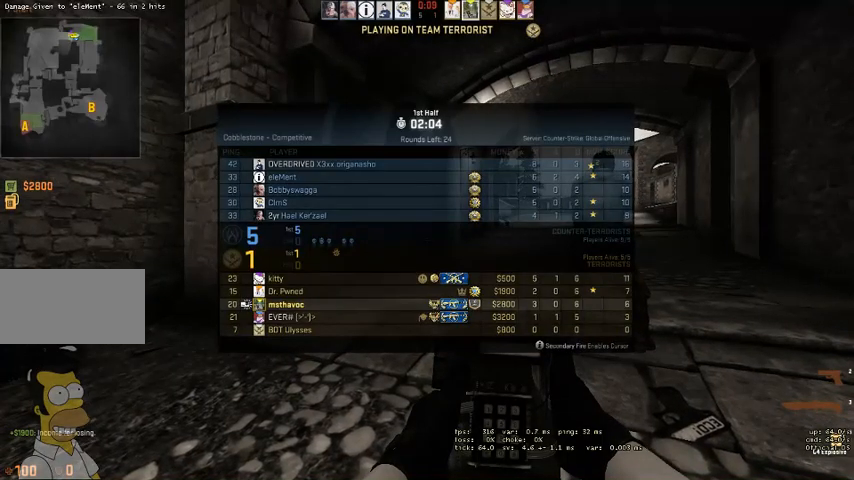
{"keys": [], "mouse": [], "events": []}
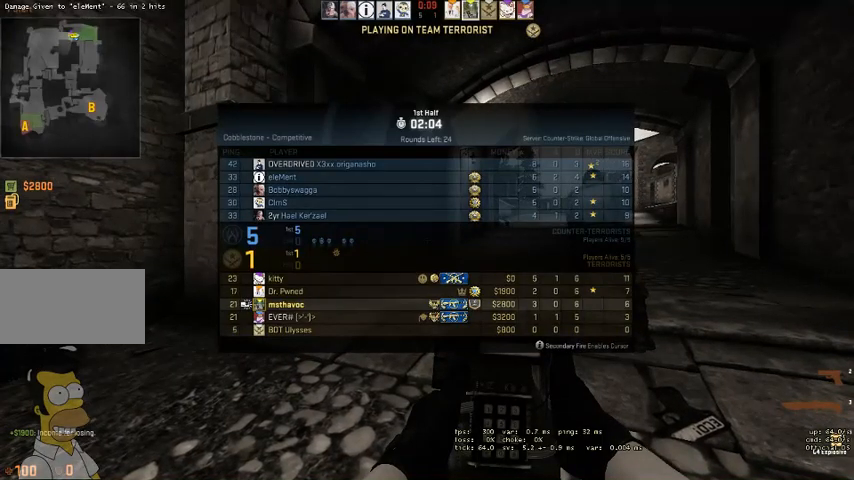
{"keys": [], "mouse": [], "events": []}
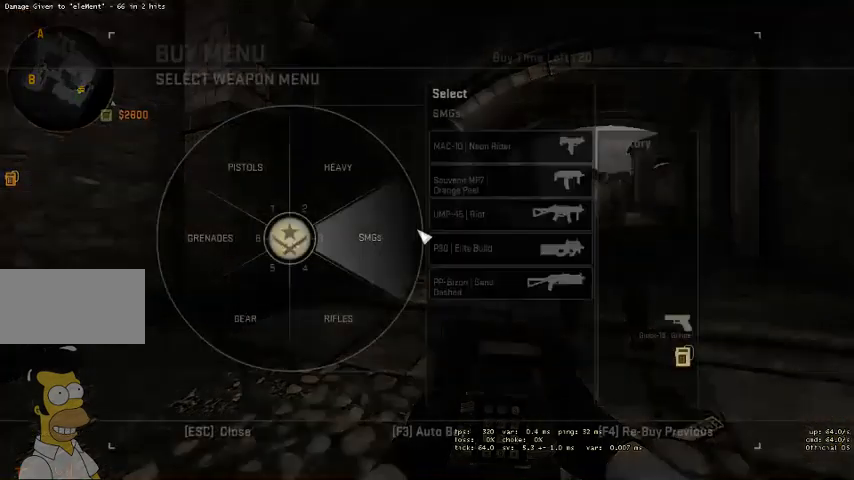
{"keys": [], "mouse": [], "events": [[367, "mouse_left", "down"], [434, "mouse_left", "up"]]}
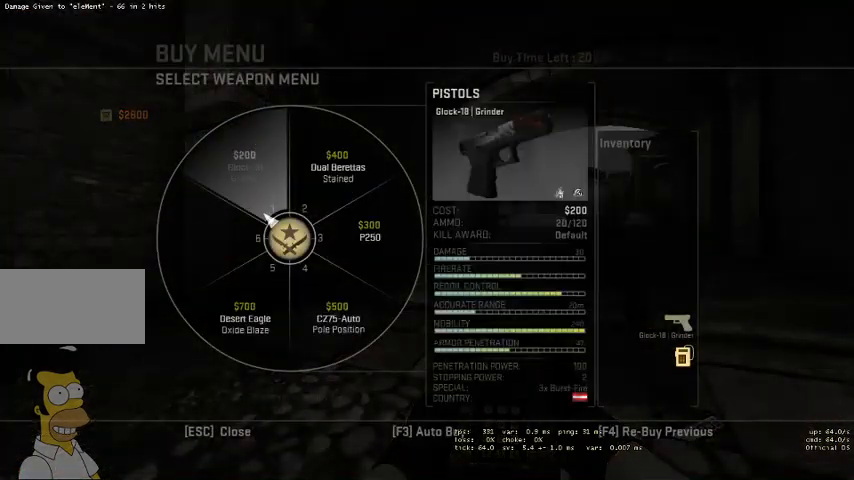
{"keys": [], "mouse": [], "events": [[200, "mouse_left", "down"], [234, "mouse_left", "up"]]}
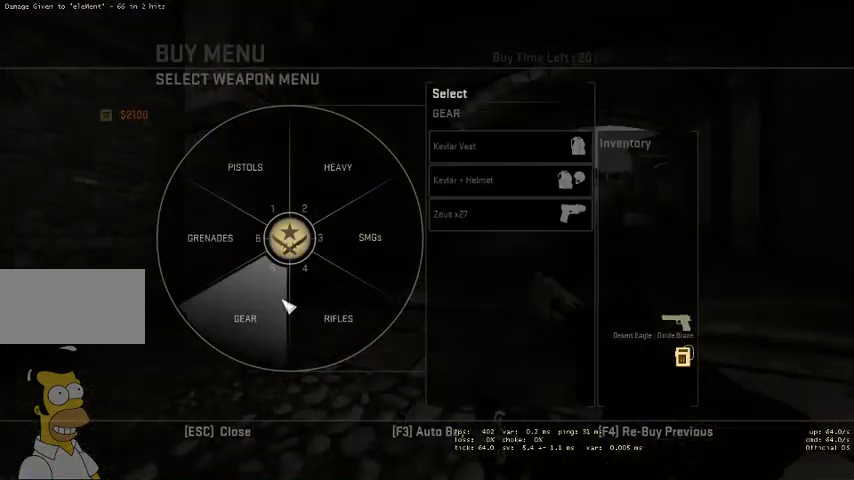
{"keys": [], "mouse": [], "events": []}
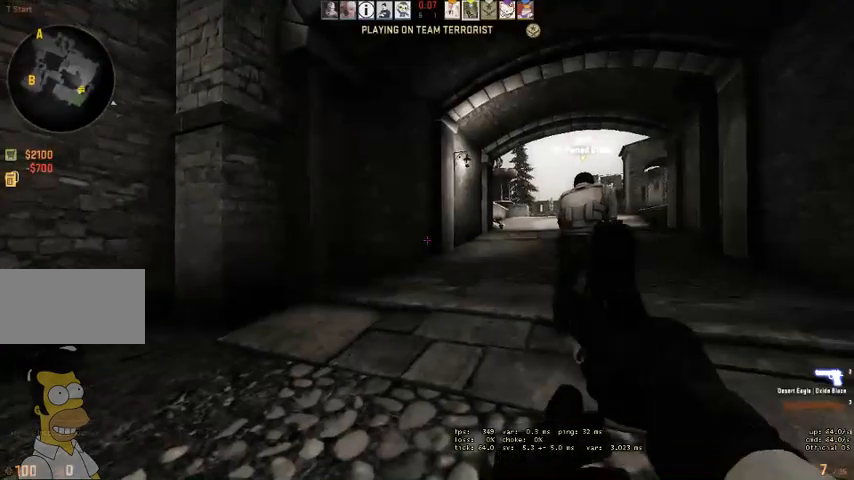
{"keys": [], "mouse": [], "events": [[100, "w", "down"], [367, "w", "up"]]}
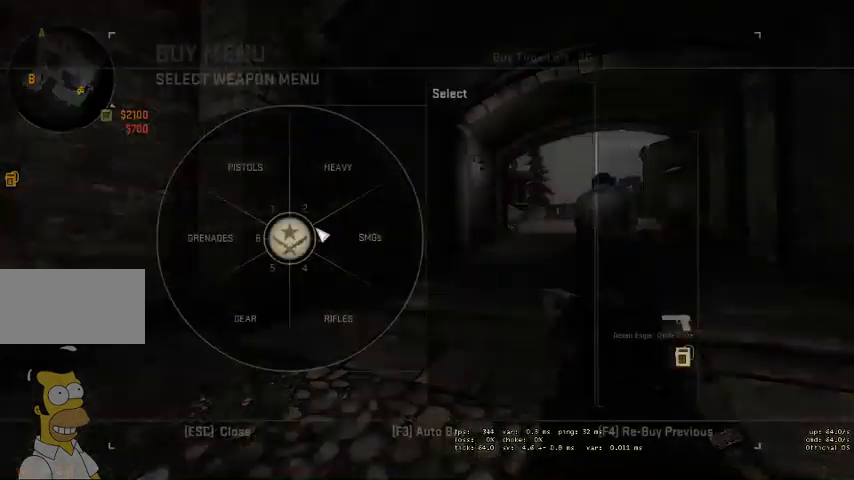
{"keys": [], "mouse": [], "events": [[267, "mouse_left", "down"], [334, "mouse_left", "up"]]}
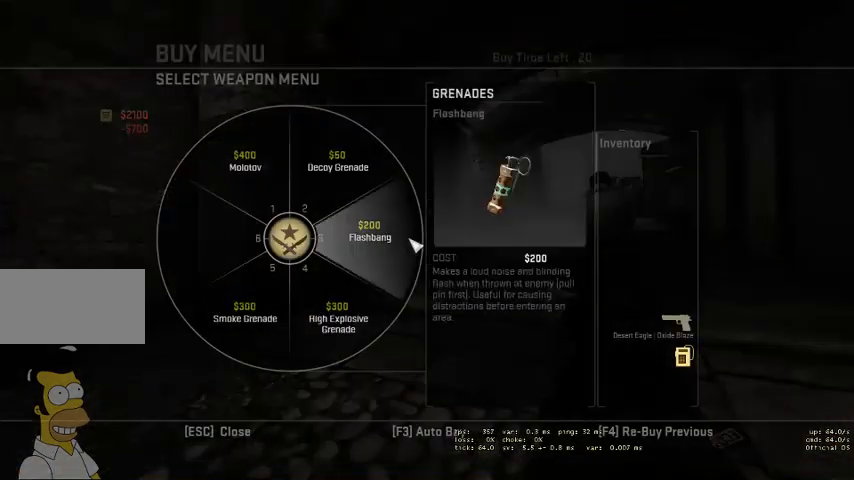
{"keys": [], "mouse": [], "events": [[100, "mouse_left", "down"], [167, "mouse_left", "up"], [400, "mouse_left", "down"], [467, "mouse_left", "up"]]}
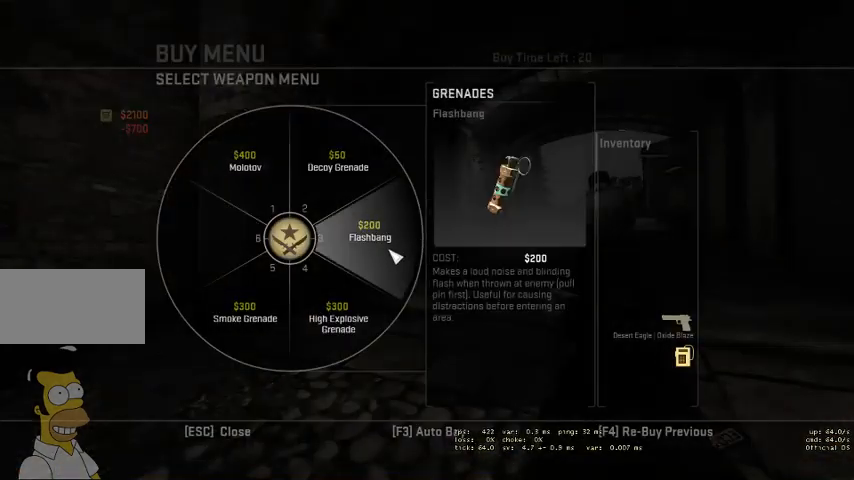
{"keys": [], "mouse": [], "events": [[167, "mouse_left", "down"], [267, "mouse_left", "up"], [400, "mouse_left", "down"], [500, "mouse_left", "up"]]}
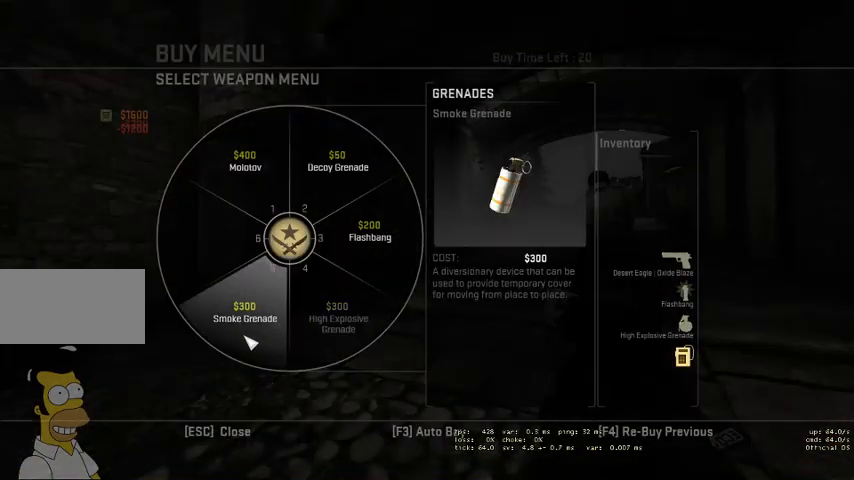
{"keys": [], "mouse": [], "events": [[234, "mouse_left", "down"], [334, "mouse_left", "up"]]}
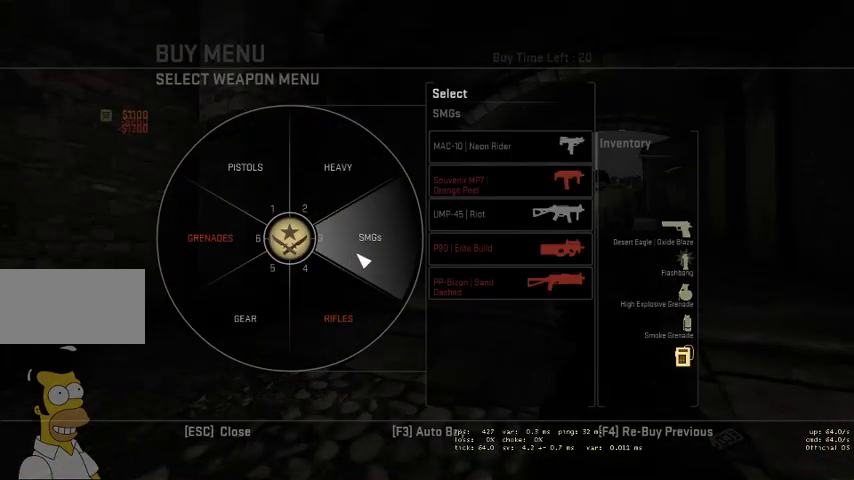
{"keys": ["w"], "mouse": [], "events": [[400, "w", "down"]]}
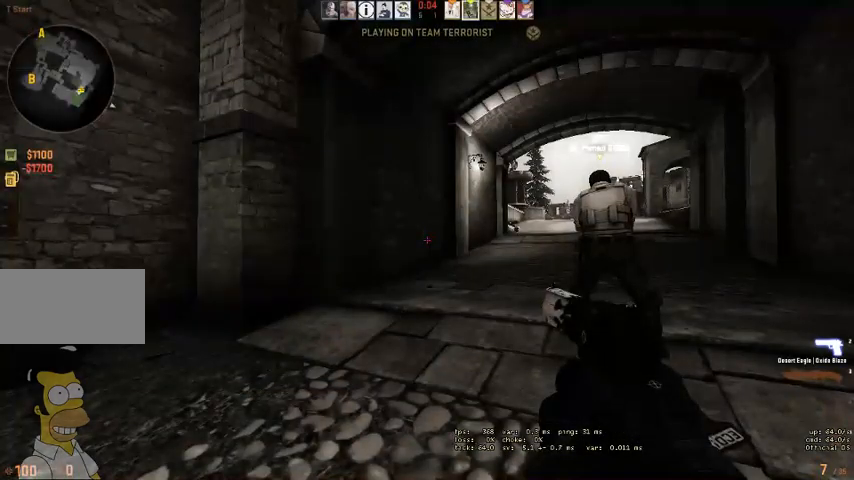
{"keys": ["q", "w"], "mouse": [], "events": [[367, "q", "down"], [434, "q", "up"], [500, "q", "down"]]}